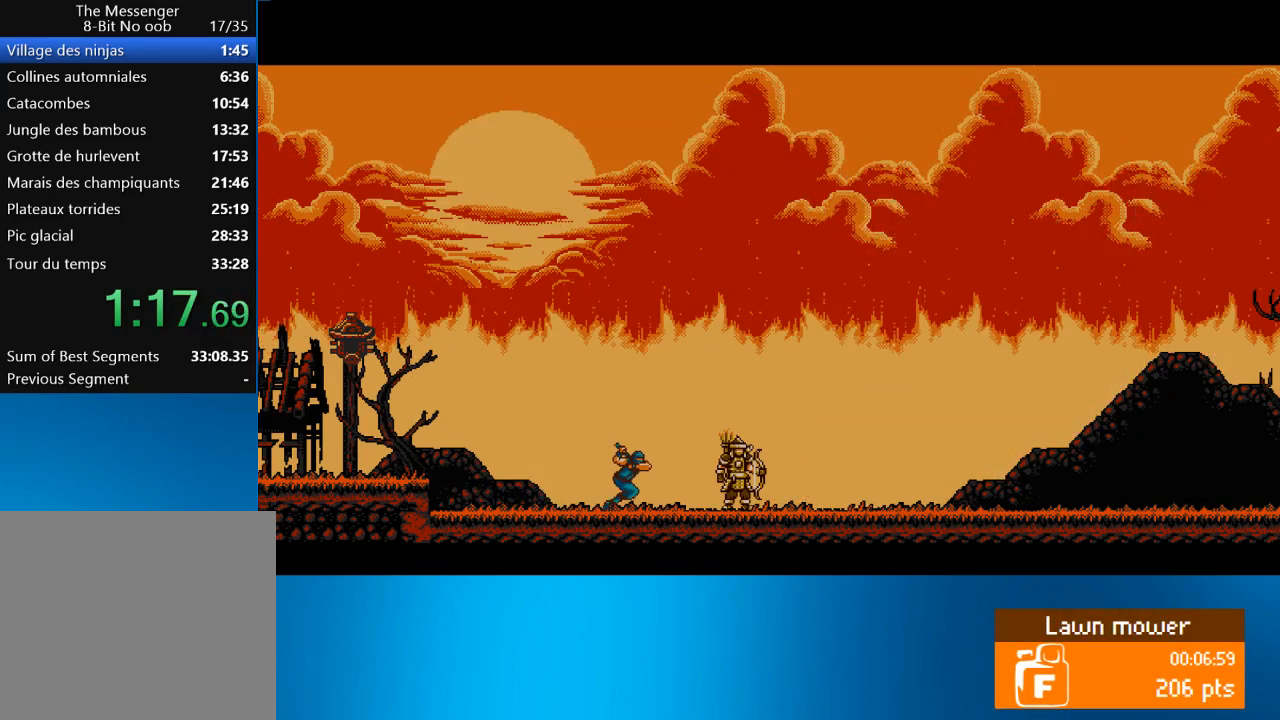
Gameplay with a controller (PlayStation layout); each line is a JSON object with the inputs held at the frame after it. "events" lists button and stick changes between this image and that frame as [ms after this image, input, new state], when the widget could be followed in between. Not read: L3 R3 right_stick.
{"buttons": ["CROSS", "R2", "DPAD_RIGHT"], "left_stick": "center", "events": []}
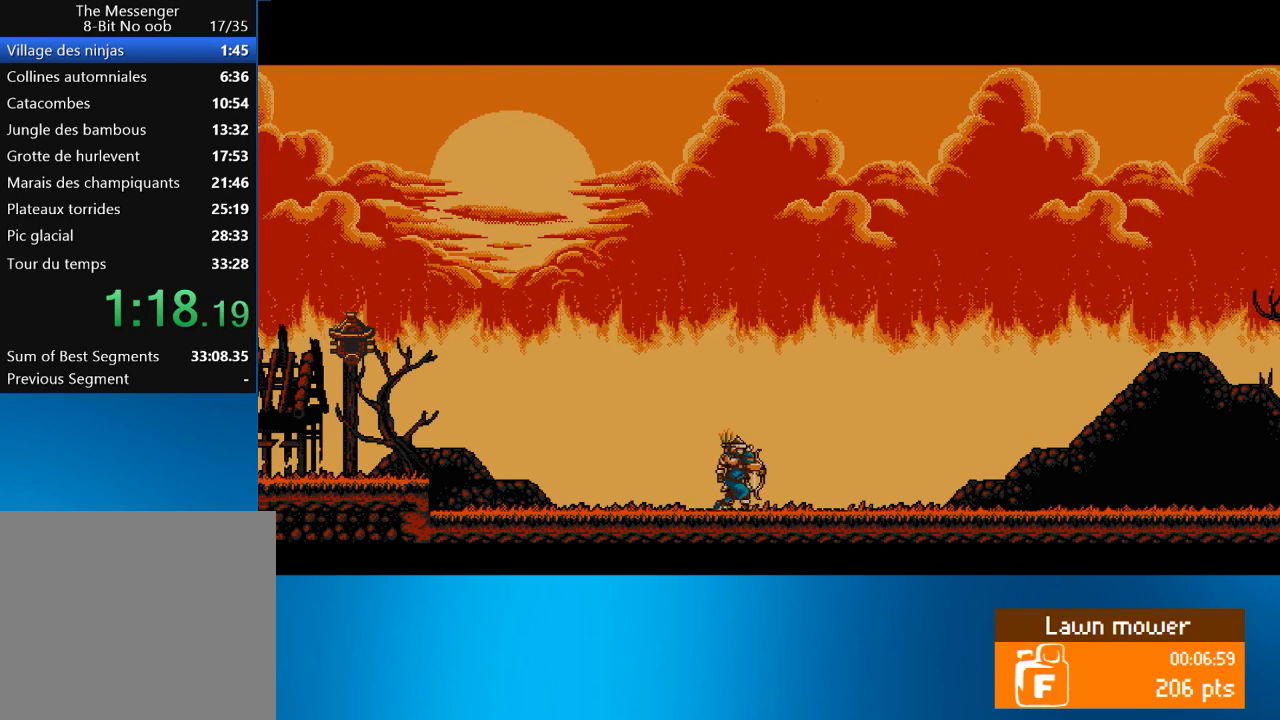
{"buttons": ["CROSS", "R2", "DPAD_RIGHT"], "left_stick": "center", "events": []}
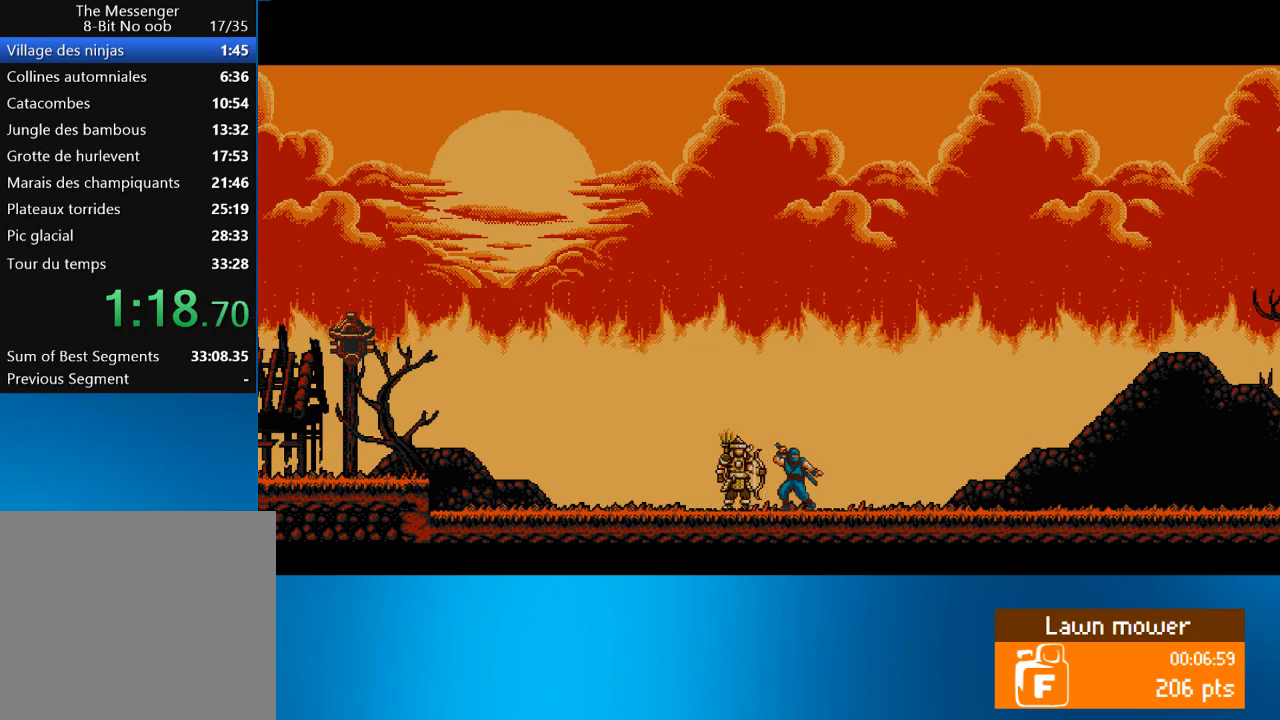
{"buttons": ["CROSS", "R2", "DPAD_RIGHT"], "left_stick": "center", "events": []}
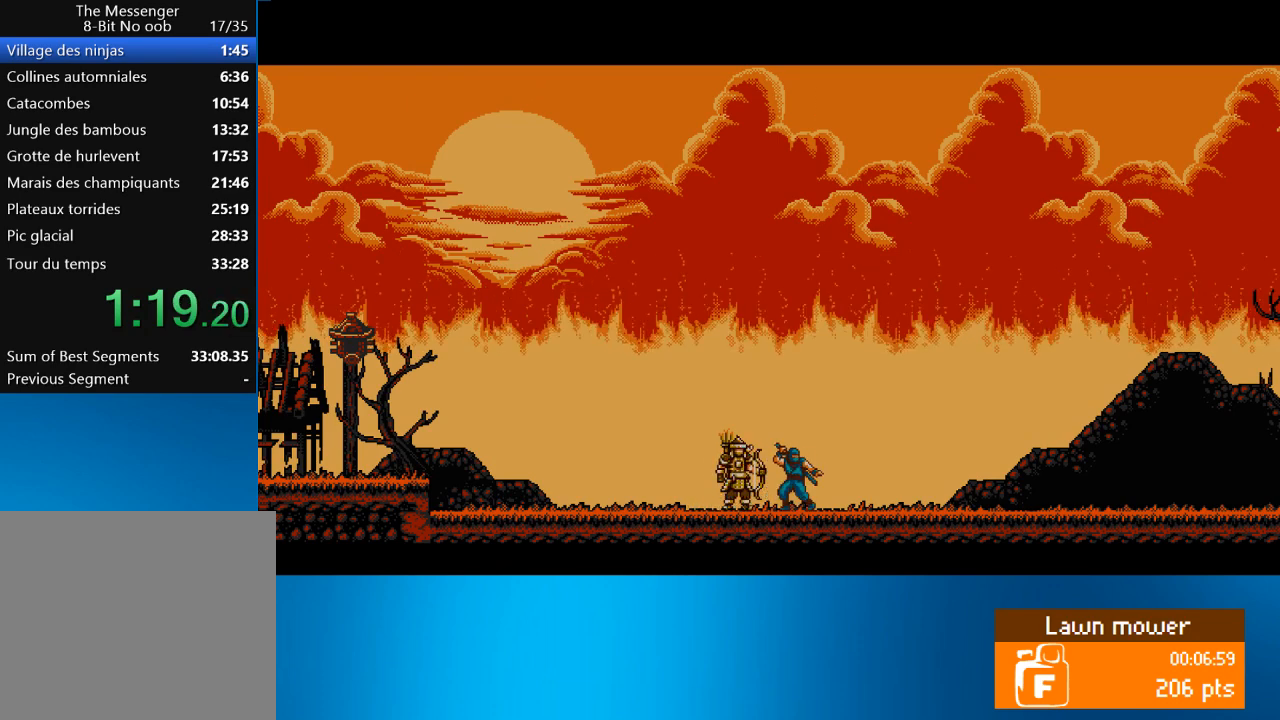
{"buttons": ["CROSS", "R2", "DPAD_RIGHT"], "left_stick": "center", "events": []}
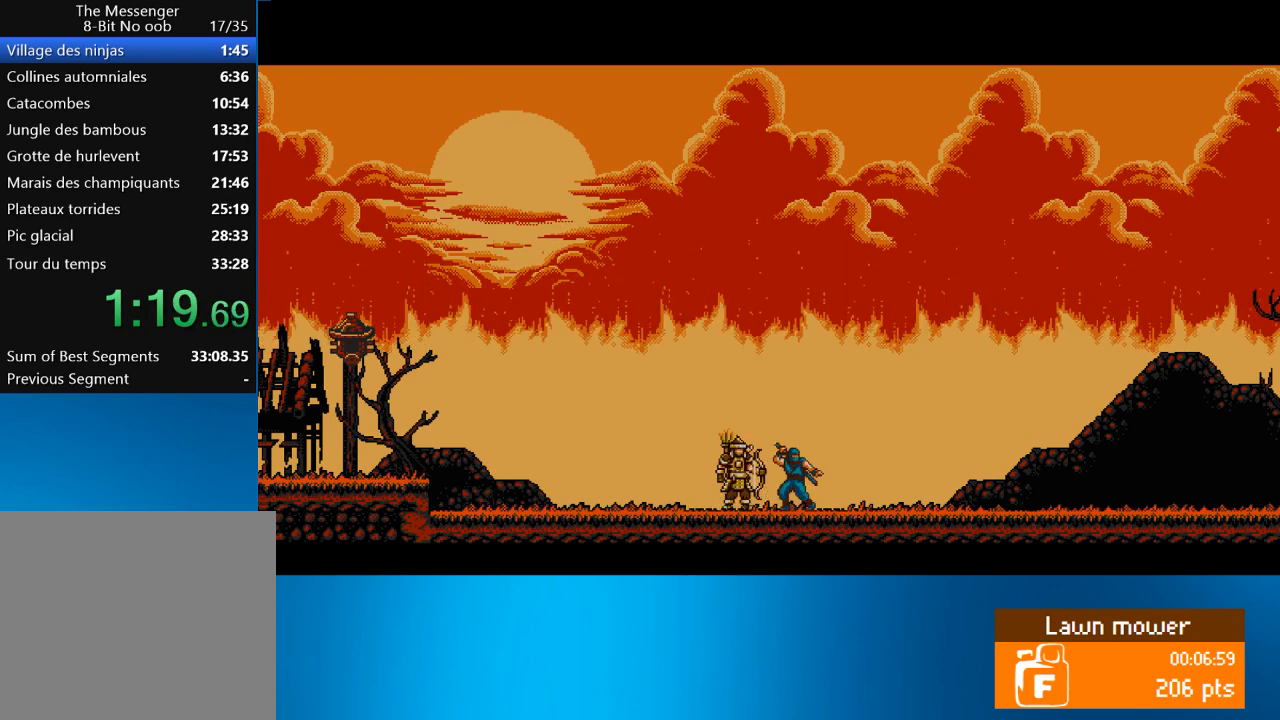
{"buttons": ["CROSS", "R2", "DPAD_RIGHT"], "left_stick": "center", "events": []}
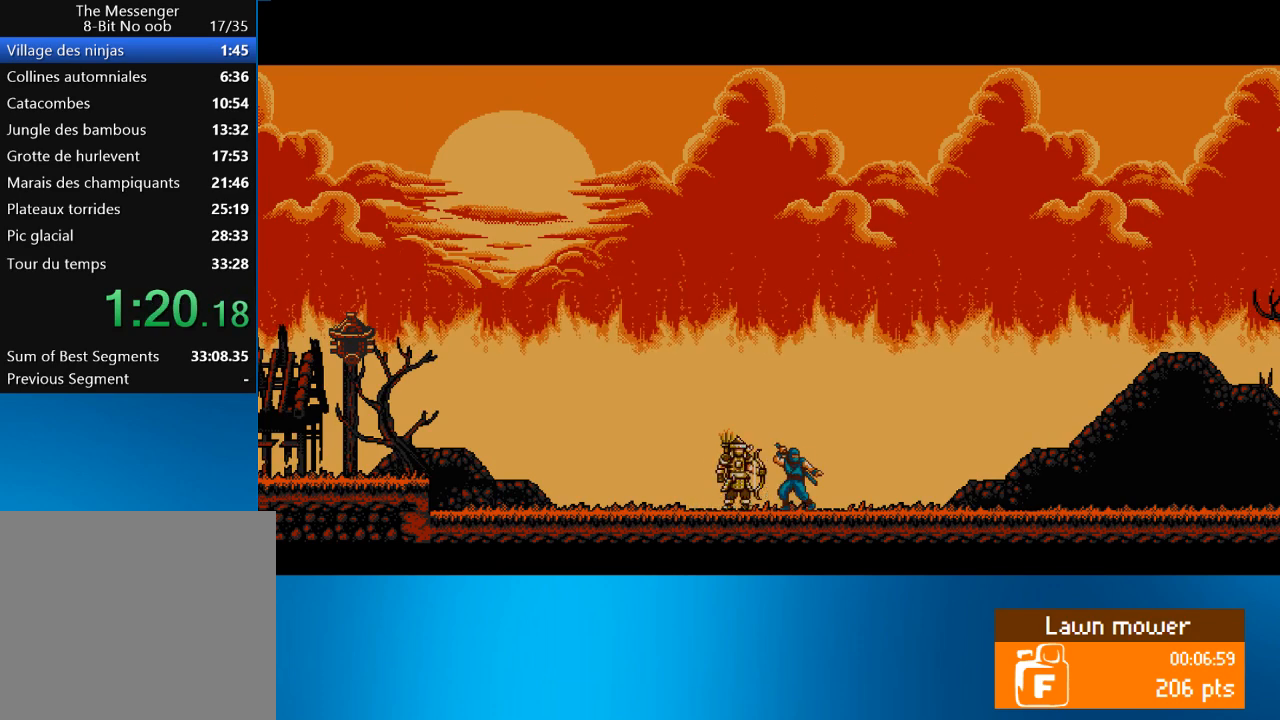
{"buttons": ["CROSS", "R2", "DPAD_RIGHT"], "left_stick": "center", "events": []}
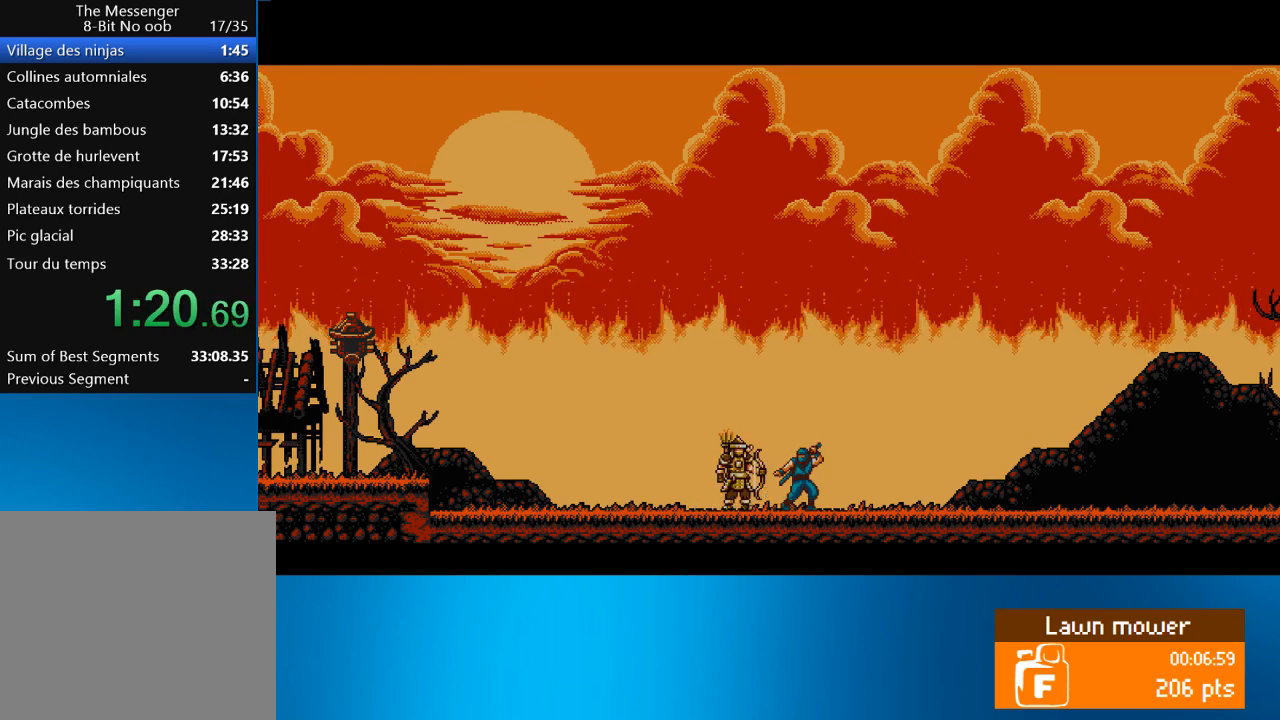
{"buttons": ["CROSS", "R2", "DPAD_RIGHT"], "left_stick": "center", "events": []}
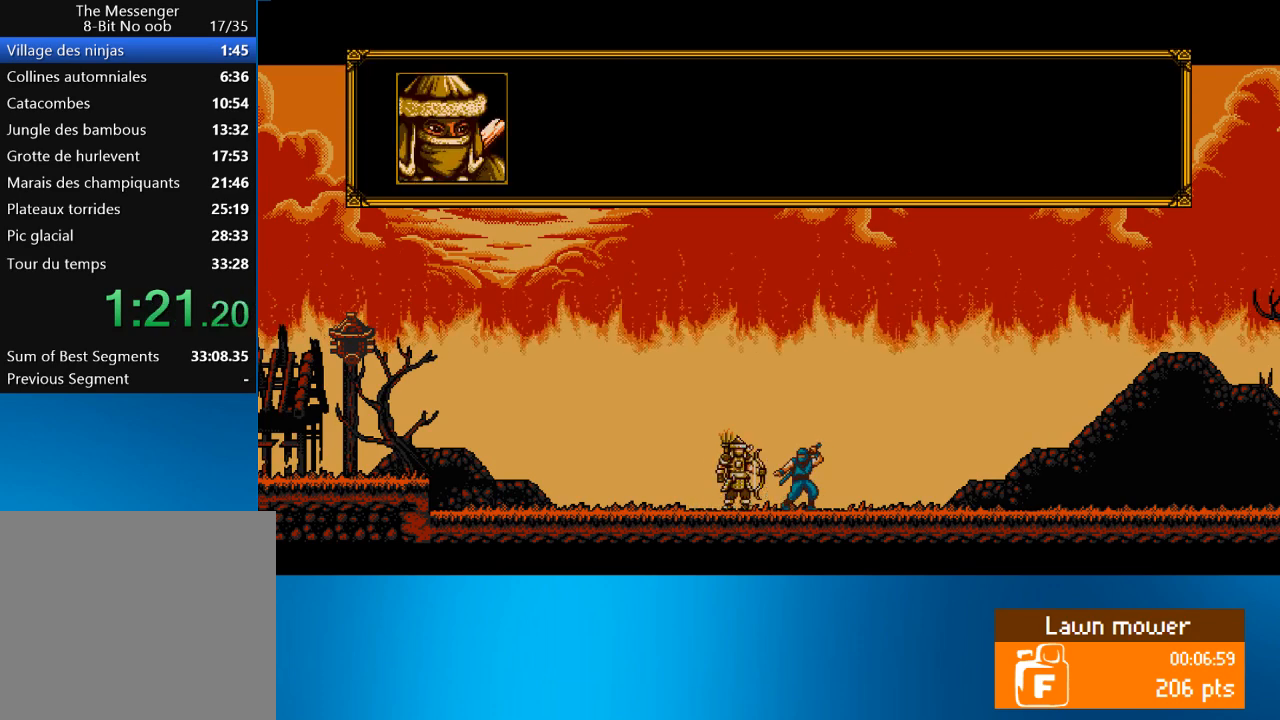
{"buttons": ["CROSS", "R2", "DPAD_RIGHT"], "left_stick": "center", "events": []}
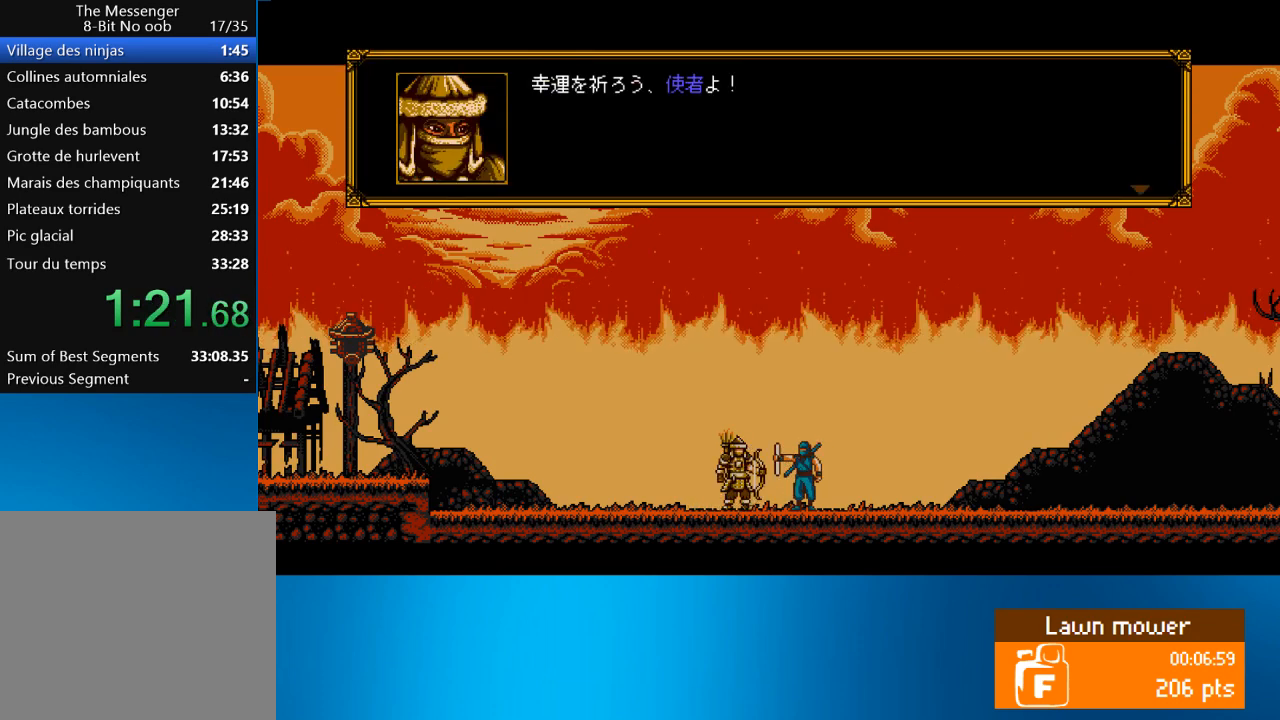
{"buttons": ["CROSS", "R2", "DPAD_RIGHT"], "left_stick": "center", "events": []}
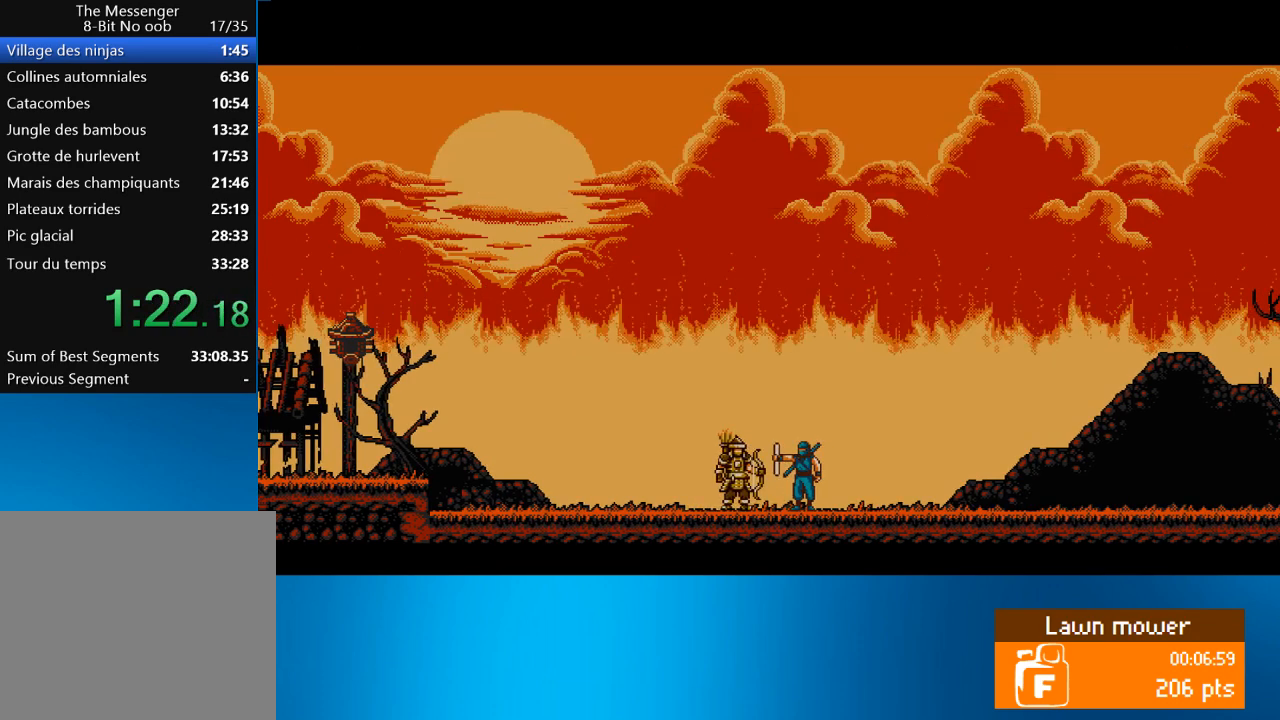
{"buttons": ["CROSS", "R2", "DPAD_RIGHT"], "left_stick": "center", "events": []}
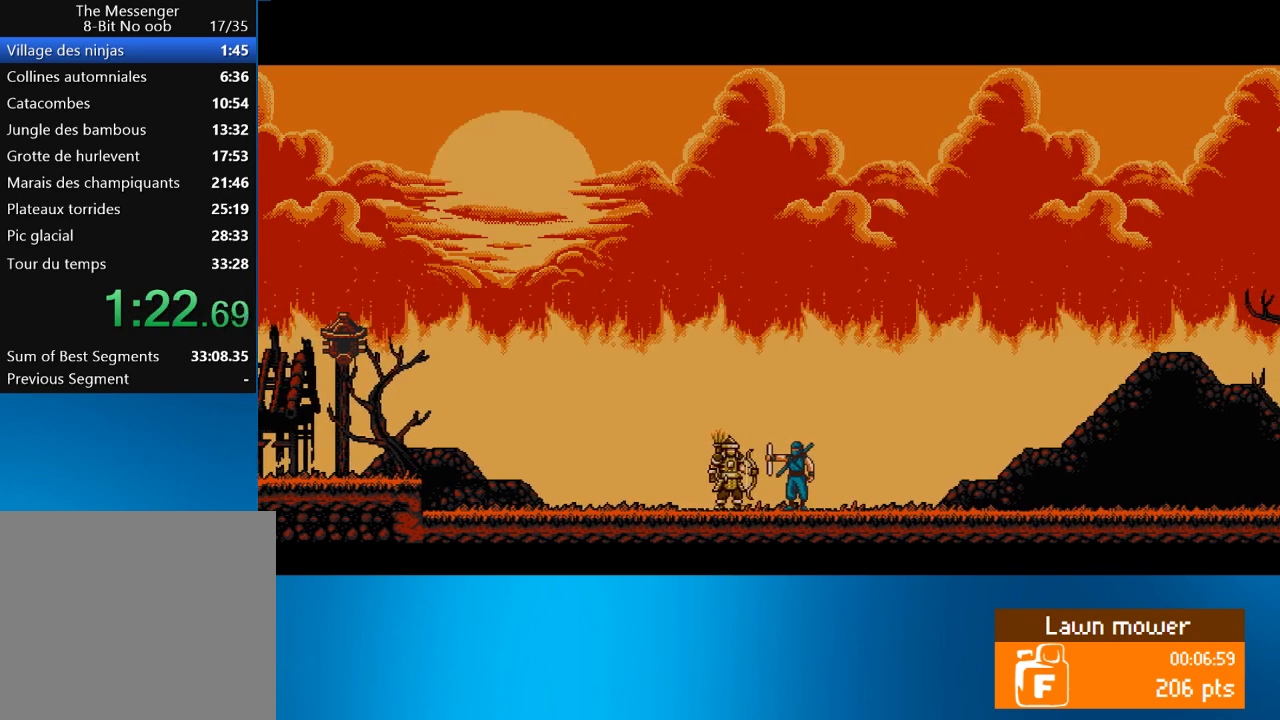
{"buttons": ["CROSS", "R2", "DPAD_RIGHT"], "left_stick": "center", "events": []}
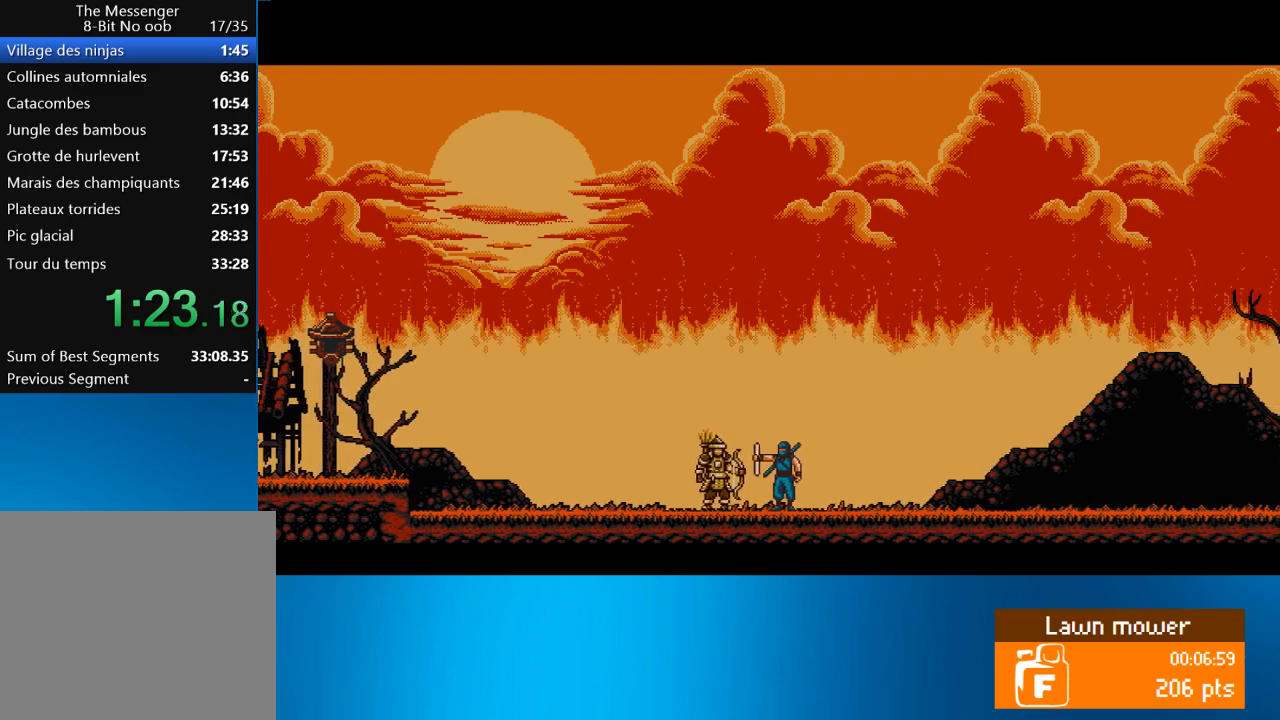
{"buttons": ["CROSS", "R2", "DPAD_RIGHT"], "left_stick": "center", "events": []}
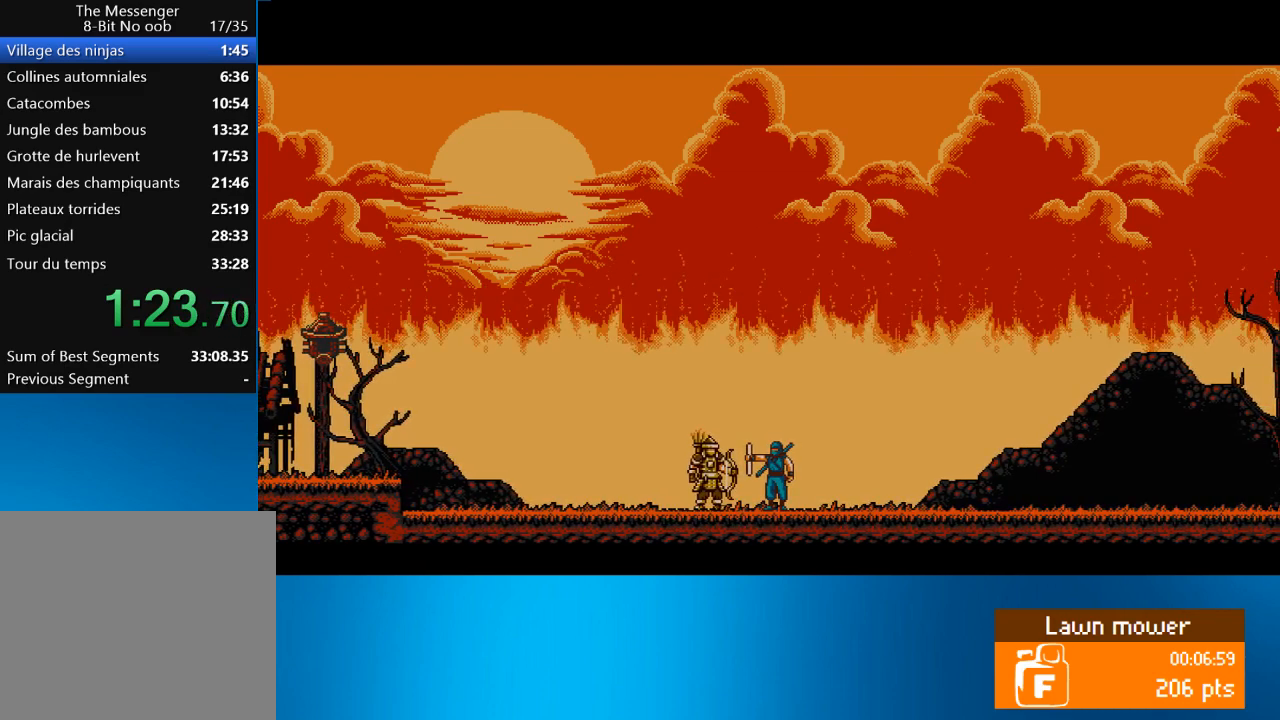
{"buttons": ["CROSS", "R2", "DPAD_RIGHT"], "left_stick": "center", "events": []}
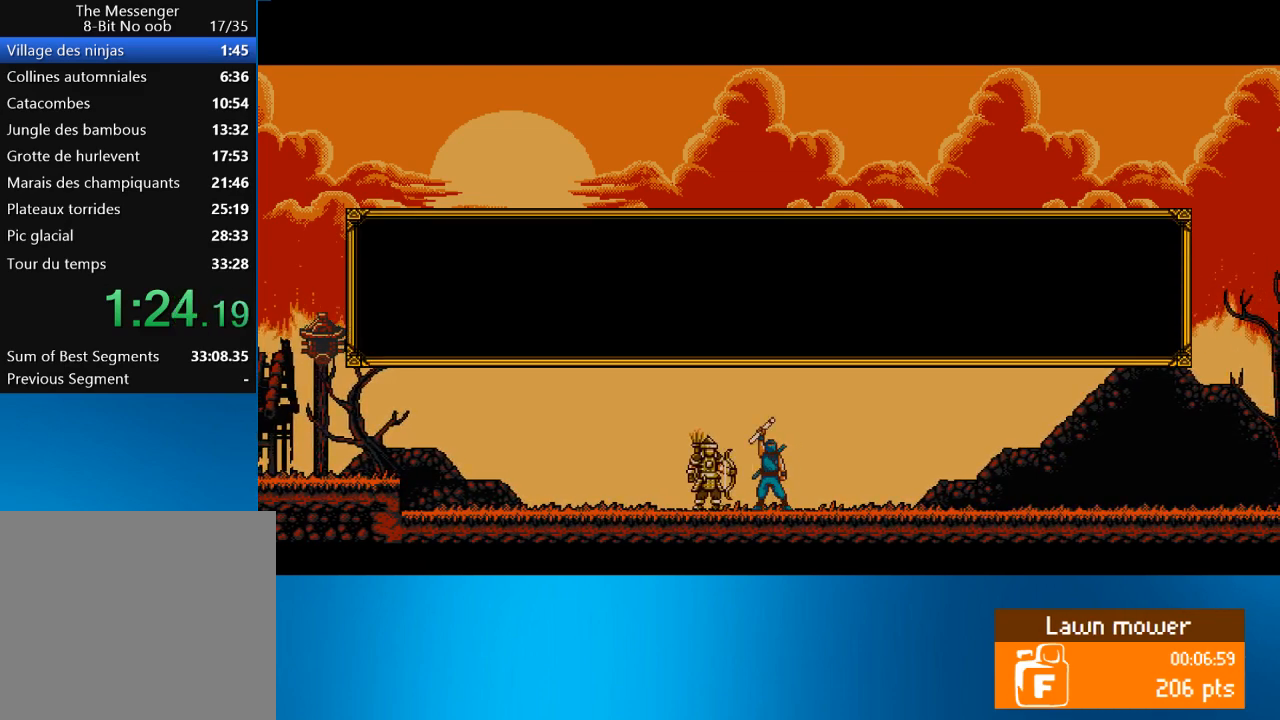
{"buttons": ["CROSS", "R2", "DPAD_RIGHT"], "left_stick": "center", "events": []}
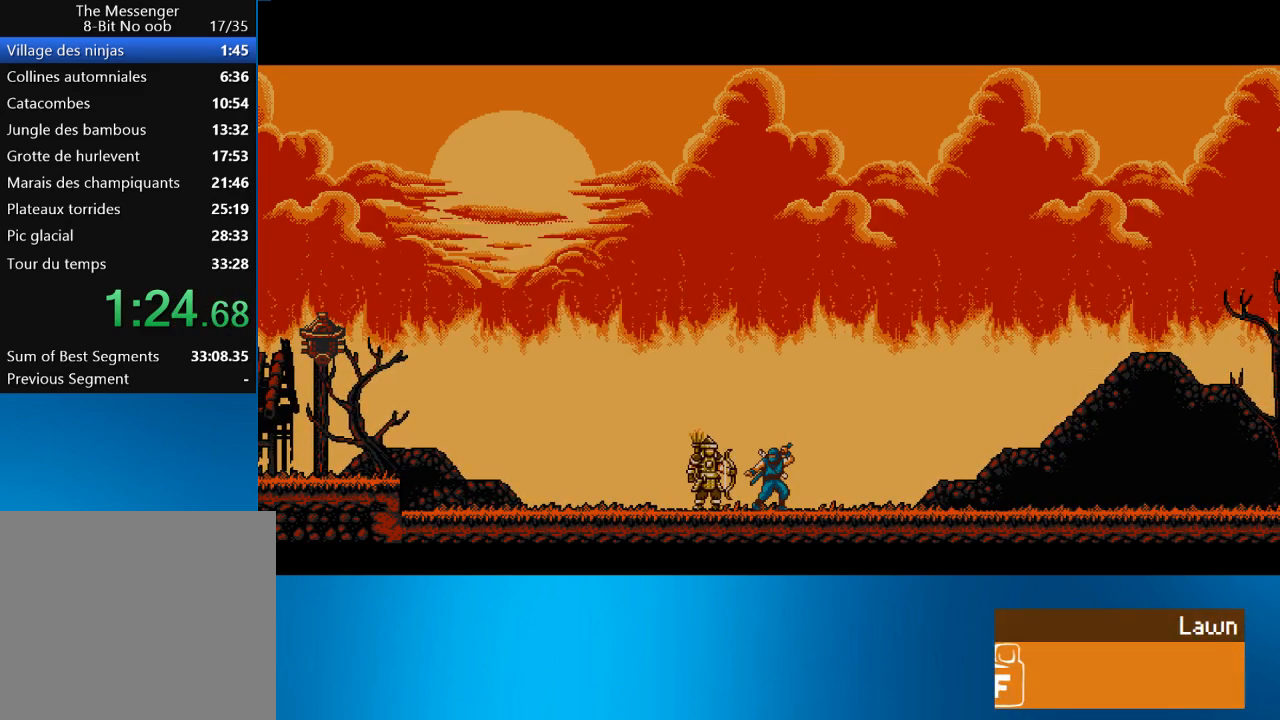
{"buttons": ["CROSS", "R2", "DPAD_RIGHT"], "left_stick": "center", "events": []}
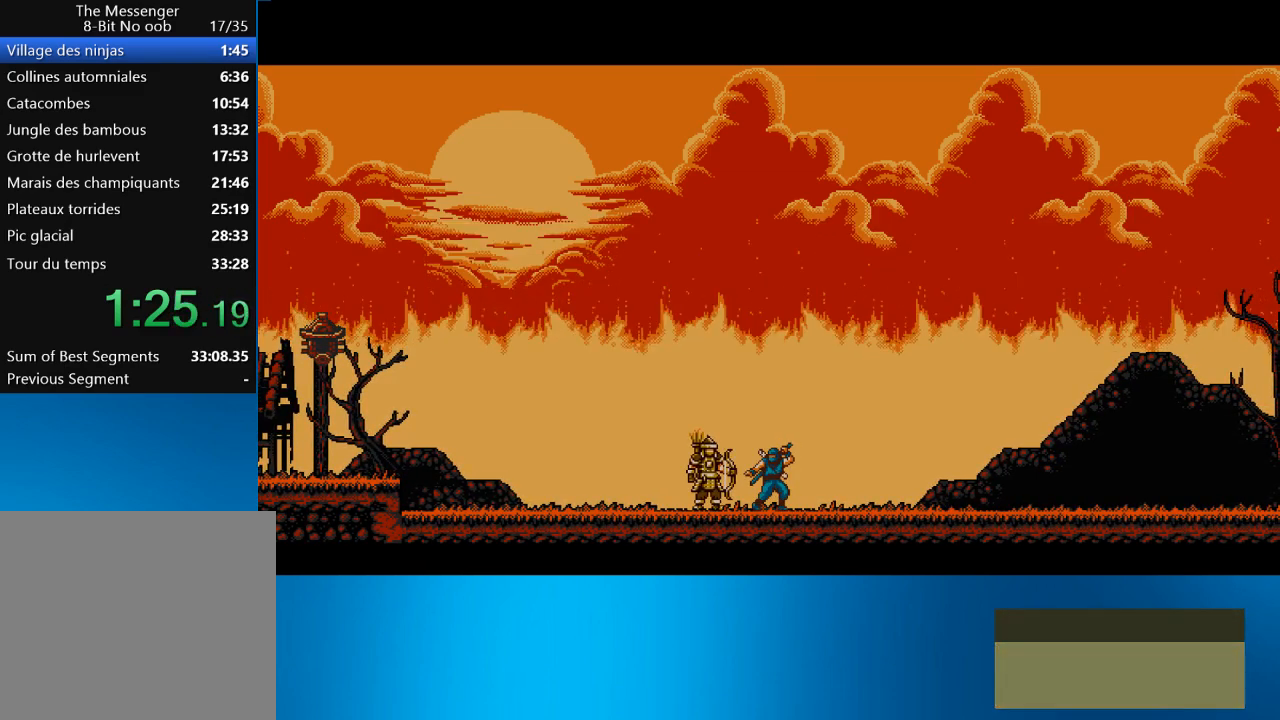
{"buttons": ["CROSS", "R2", "DPAD_RIGHT"], "left_stick": "center", "events": []}
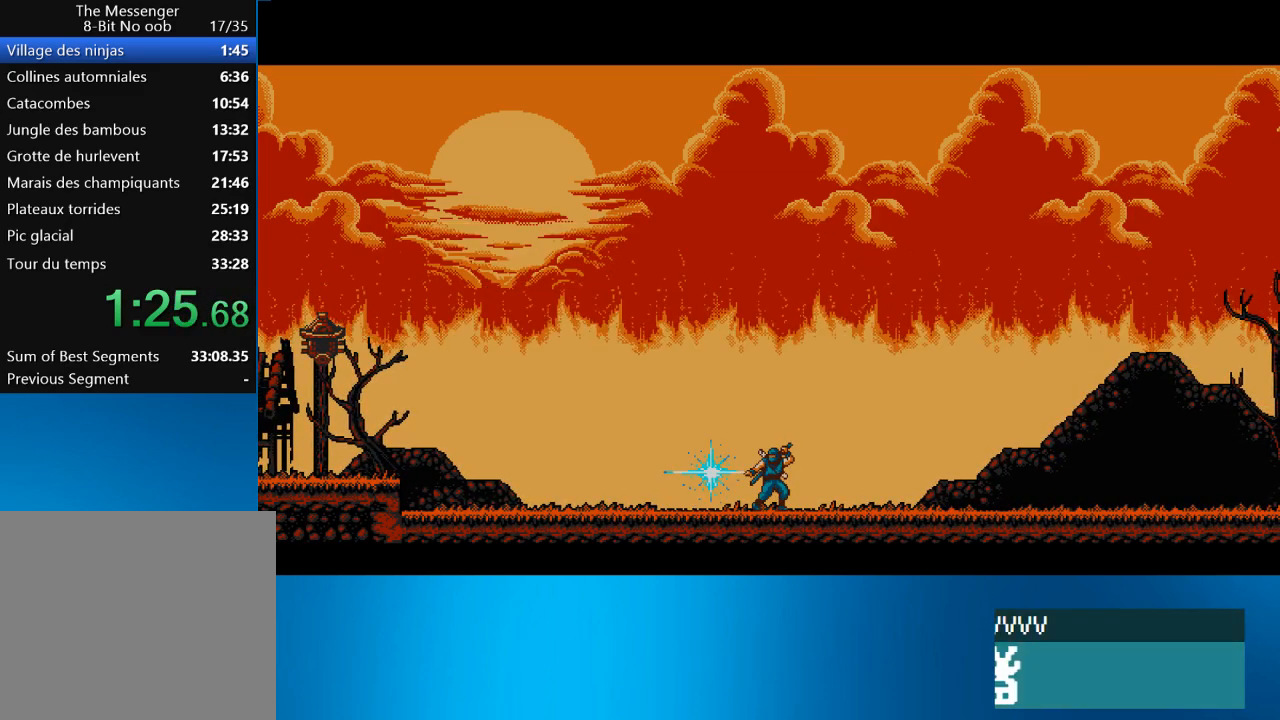
{"buttons": ["CROSS", "R2", "DPAD_RIGHT"], "left_stick": "center", "events": []}
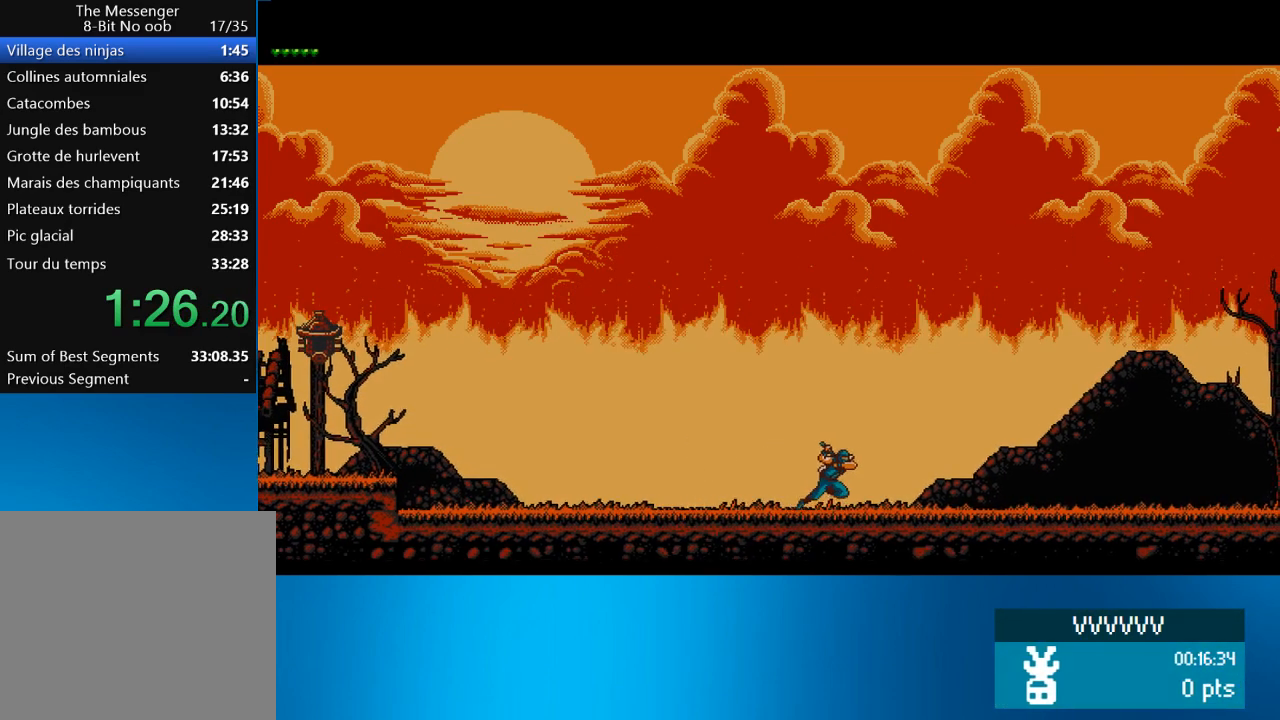
{"buttons": ["DPAD_RIGHT"], "left_stick": "center", "events": [[133, "CROSS", "up"], [217, "R2", "up"]]}
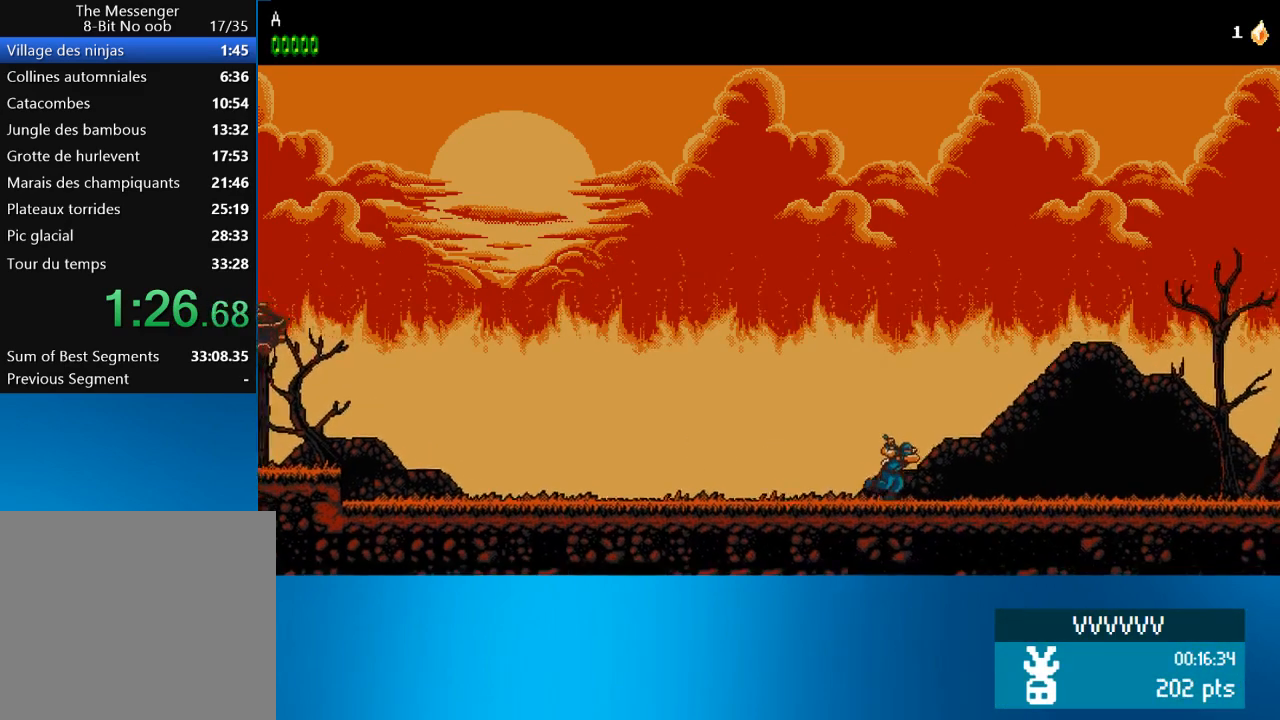
{"buttons": ["DPAD_RIGHT"], "left_stick": "center", "events": []}
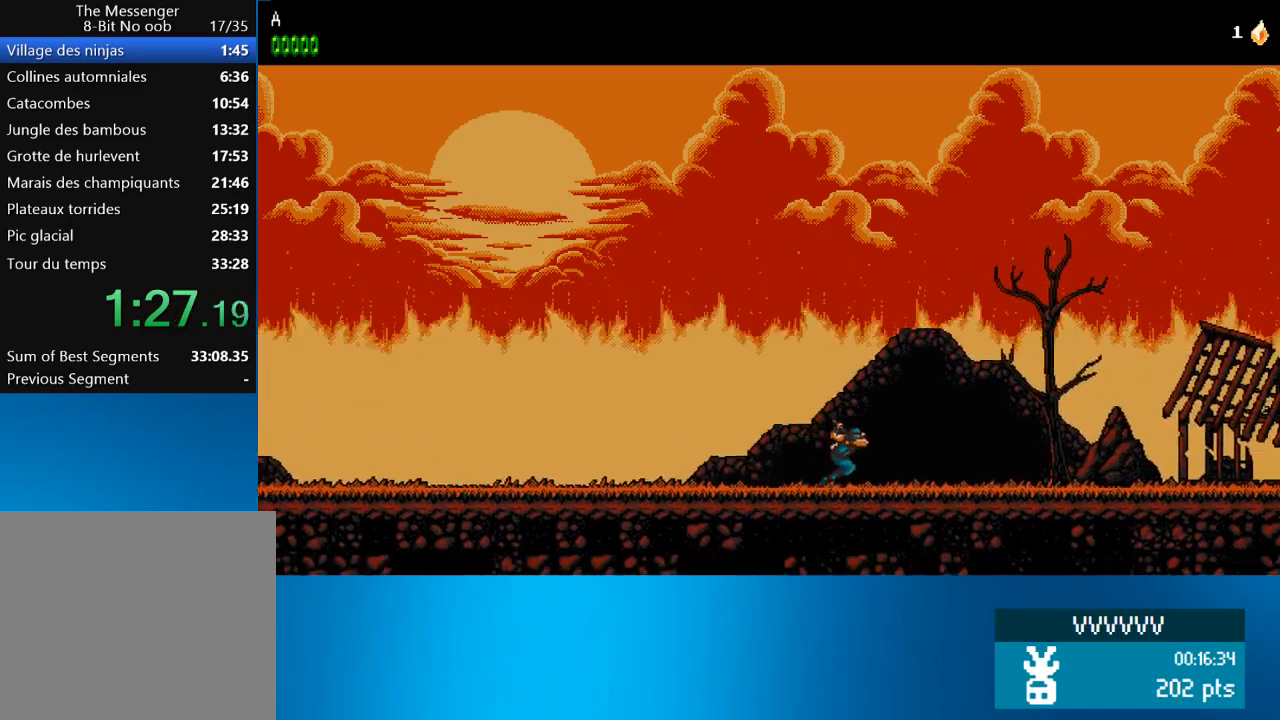
{"buttons": ["DPAD_RIGHT"], "left_stick": "center", "events": []}
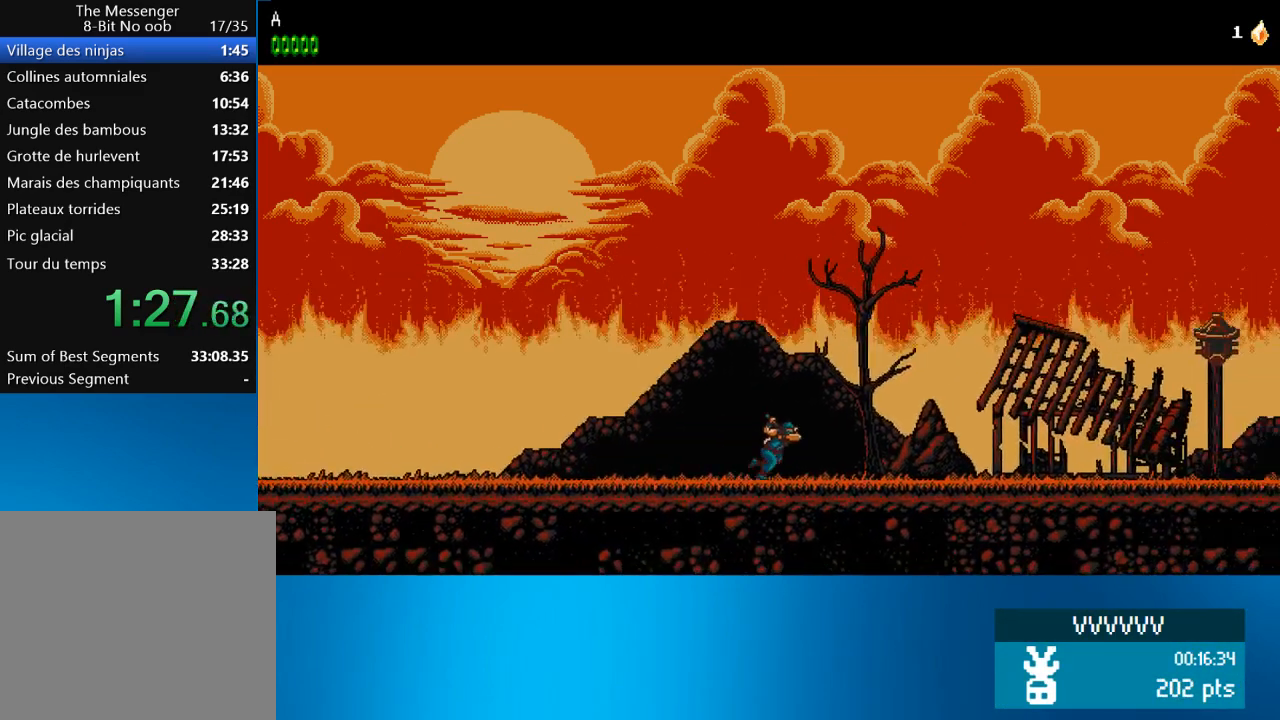
{"buttons": ["DPAD_RIGHT"], "left_stick": "center", "events": []}
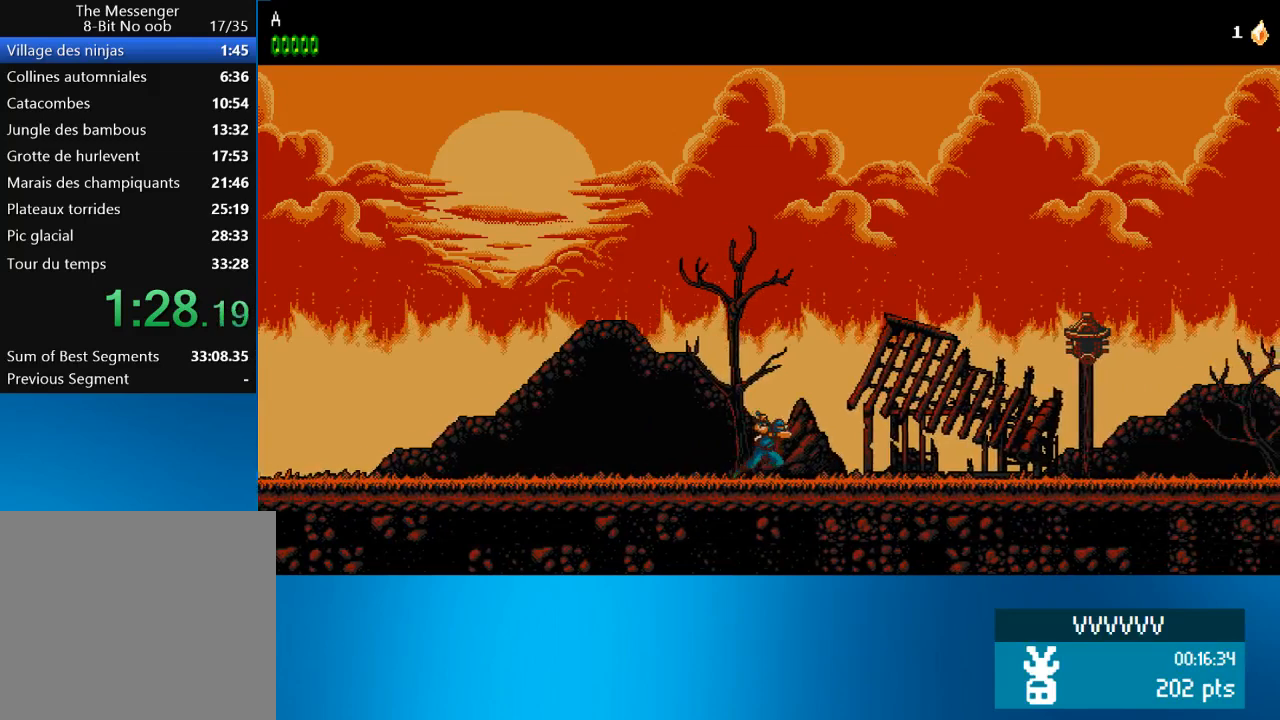
{"buttons": ["DPAD_RIGHT"], "left_stick": "center", "events": []}
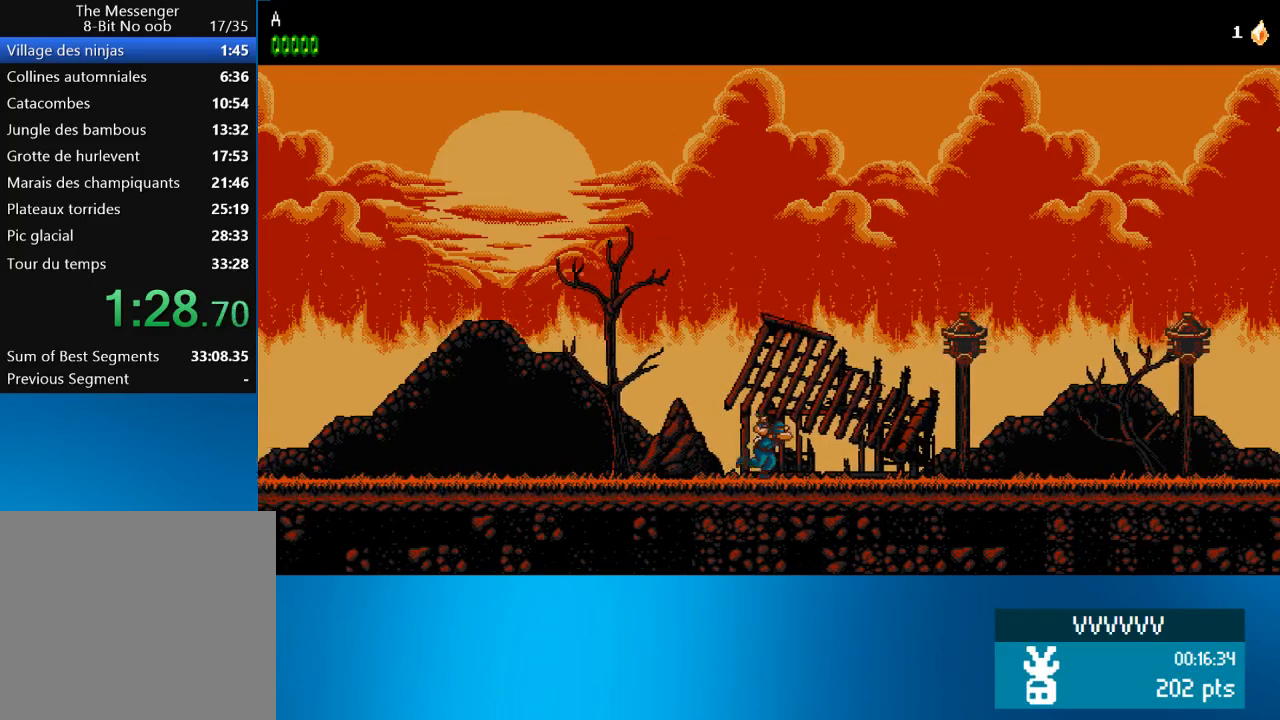
{"buttons": ["DPAD_RIGHT"], "left_stick": "center", "events": []}
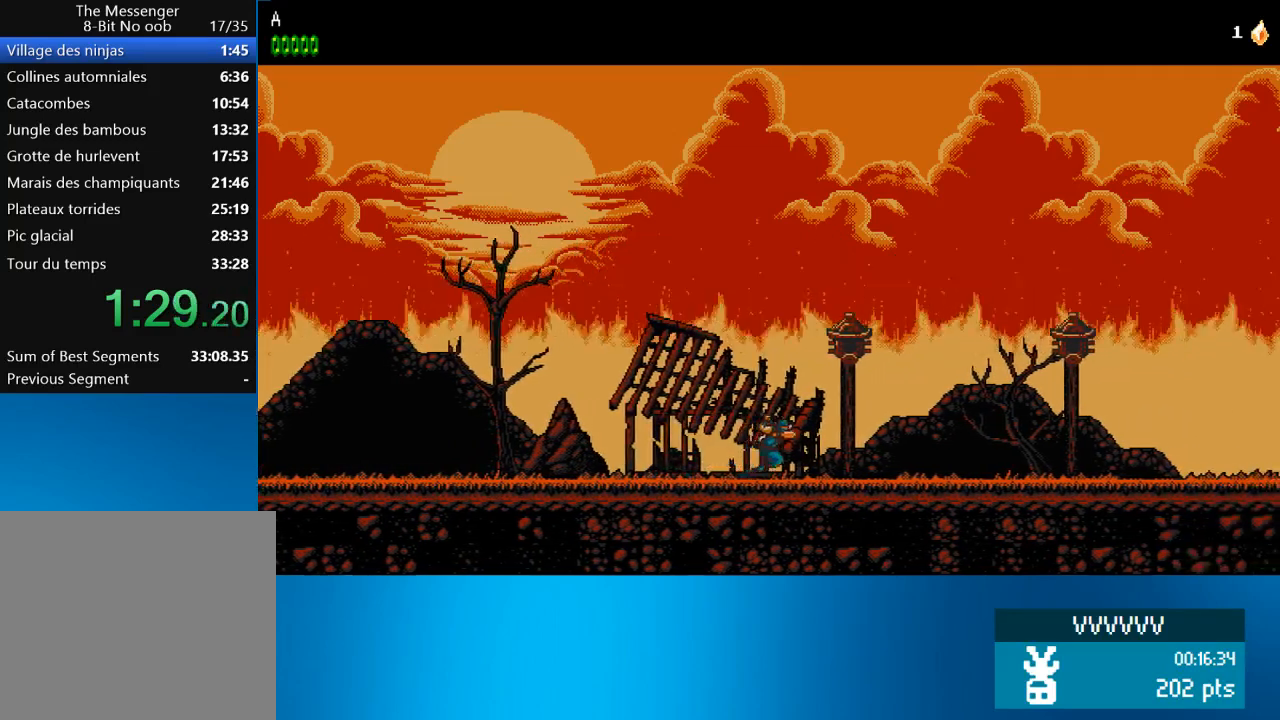
{"buttons": ["DPAD_RIGHT"], "left_stick": "center", "events": []}
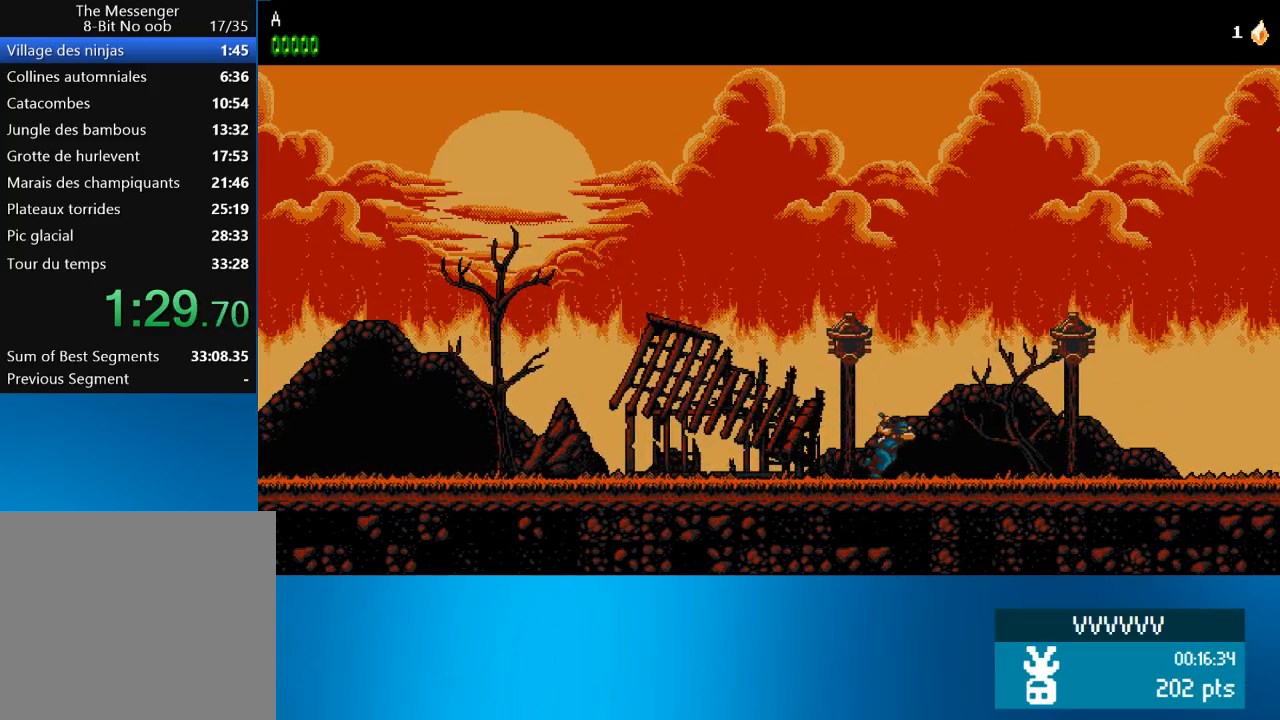
{"buttons": ["DPAD_RIGHT"], "left_stick": "center", "events": []}
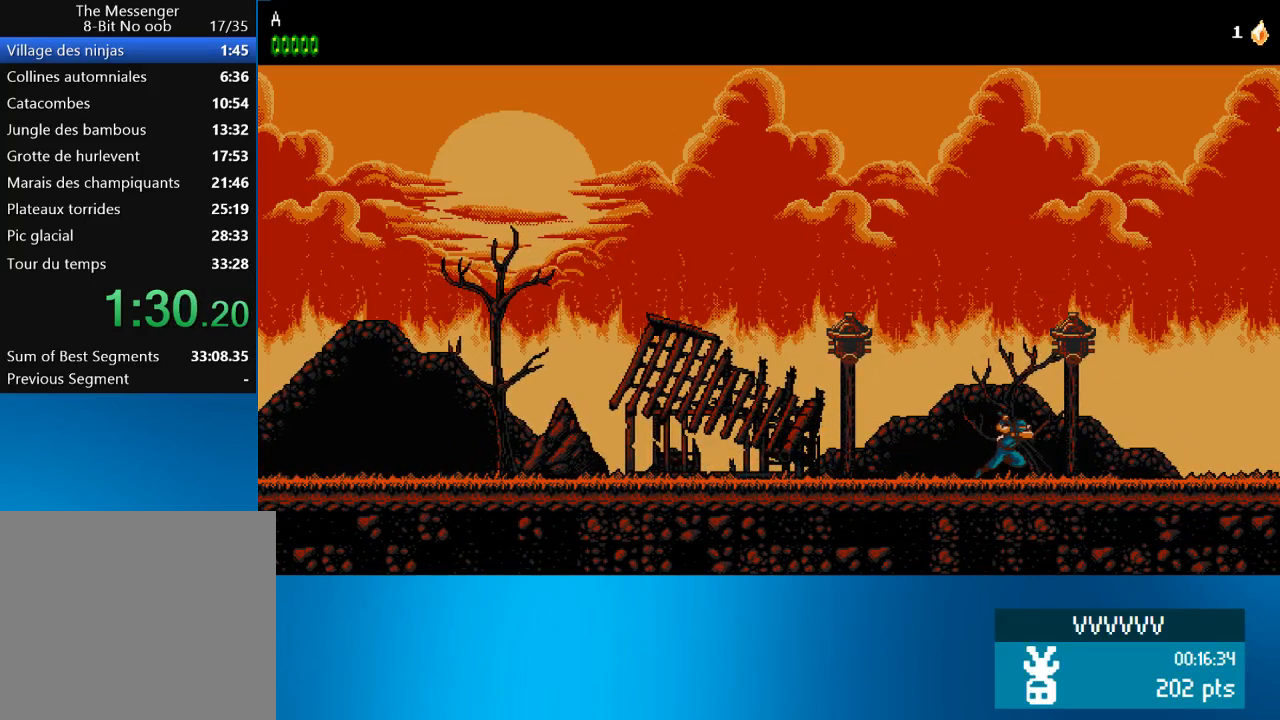
{"buttons": ["DPAD_RIGHT"], "left_stick": "center", "events": []}
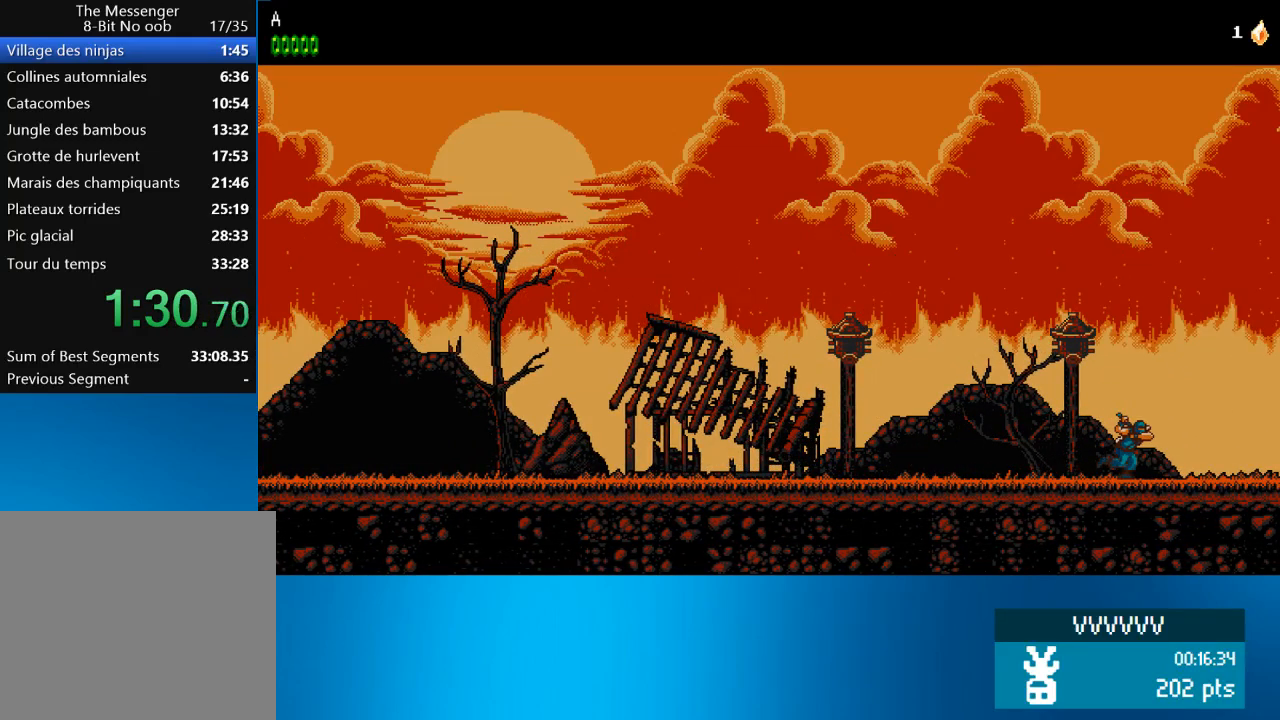
{"buttons": ["DPAD_RIGHT"], "left_stick": "center", "events": []}
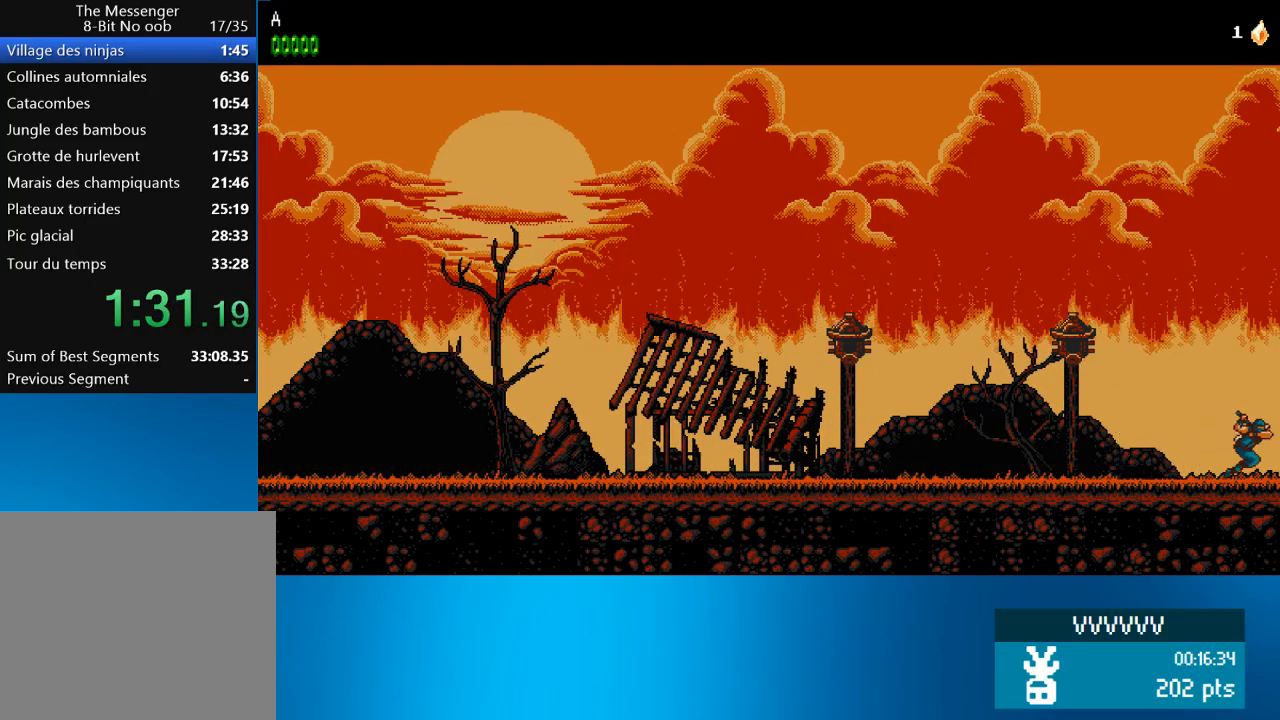
{"buttons": ["DPAD_RIGHT"], "left_stick": "center", "events": []}
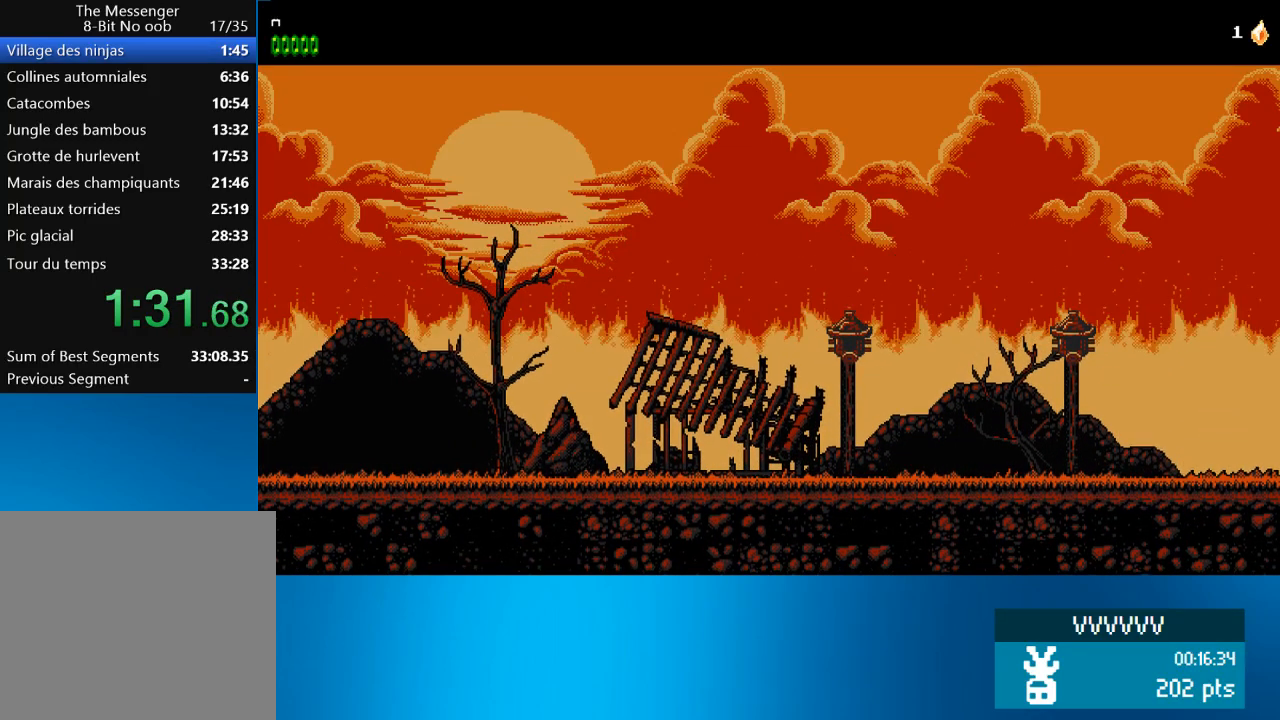
{"buttons": ["DPAD_RIGHT"], "left_stick": "center", "events": []}
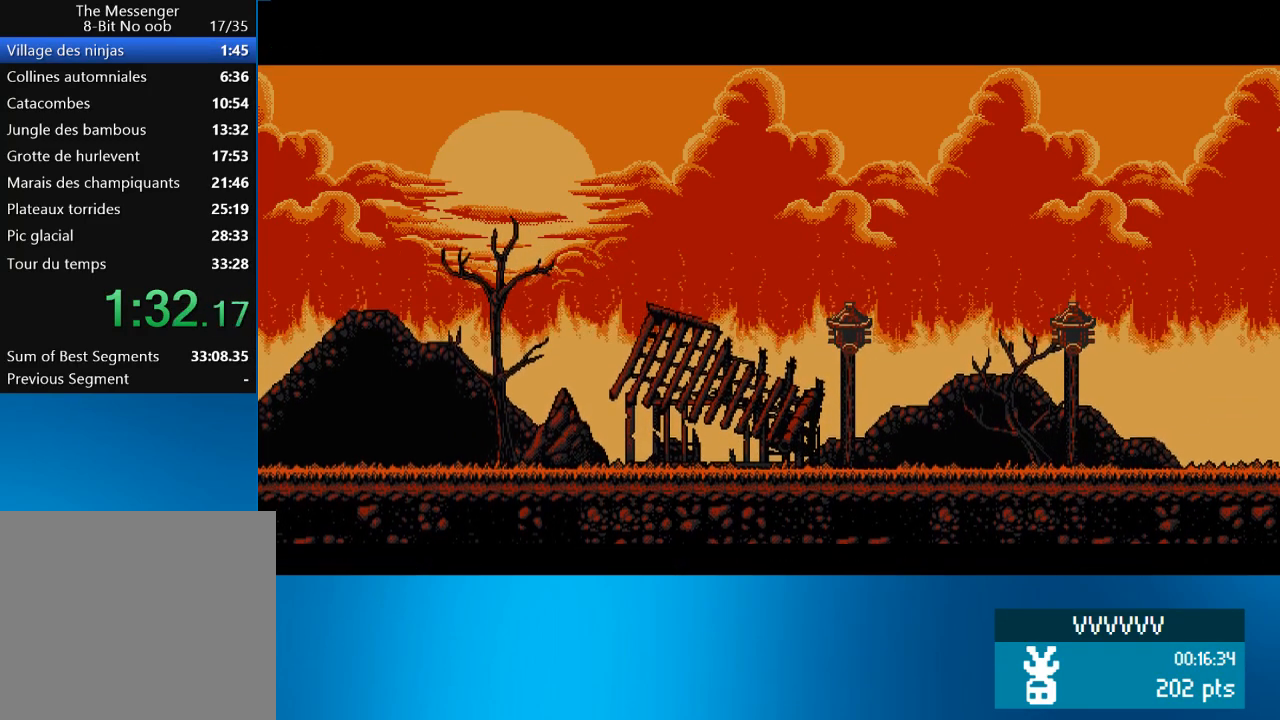
{"buttons": ["DPAD_RIGHT"], "left_stick": "center", "events": []}